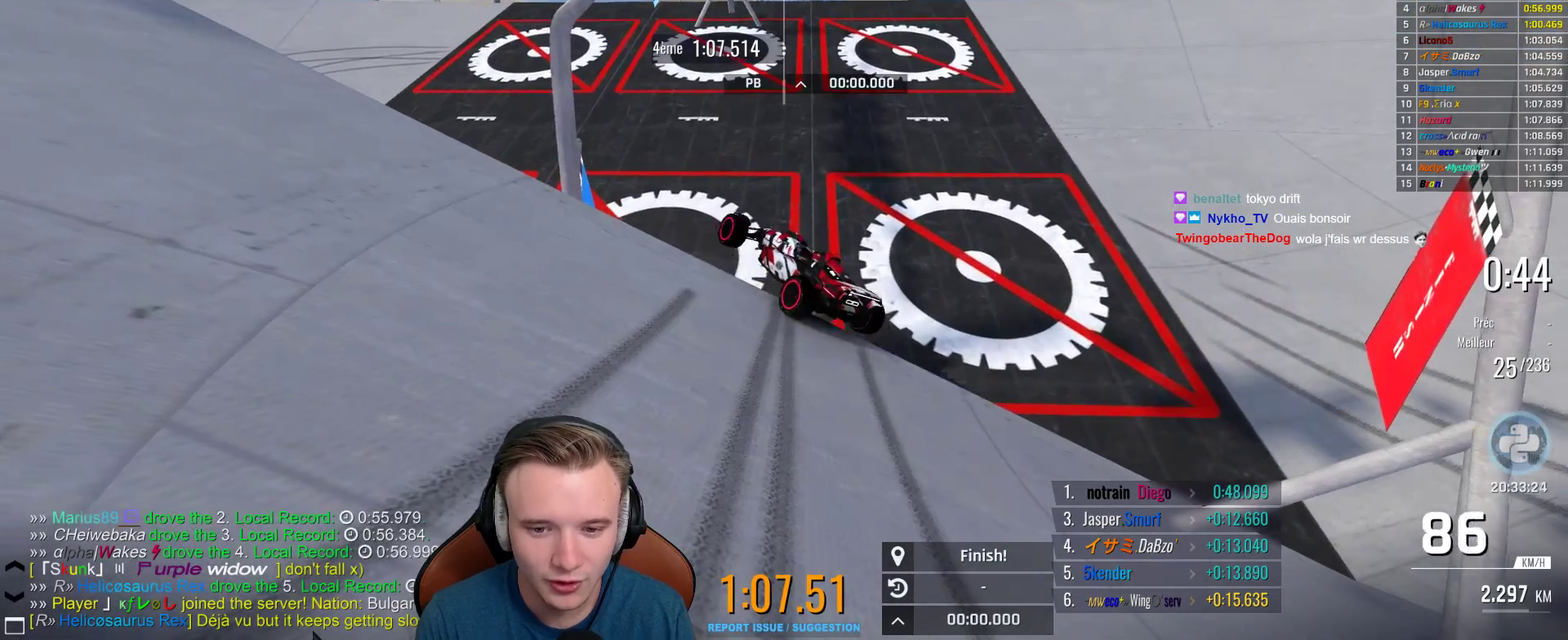
Gameplay with a controller (Xbox layout); each line is a JSON object with the inputs held at the frame after it. "events" lists button and stick changes between this image and that frame as [ms after this image, input, new state], when the widget could be followed in between.
{"buttons": [], "left_stick": "center", "right_stick": "center", "events": [[83, "SELECT", "down"], [133, "A", "up"], [217, "SELECT", "up"]]}
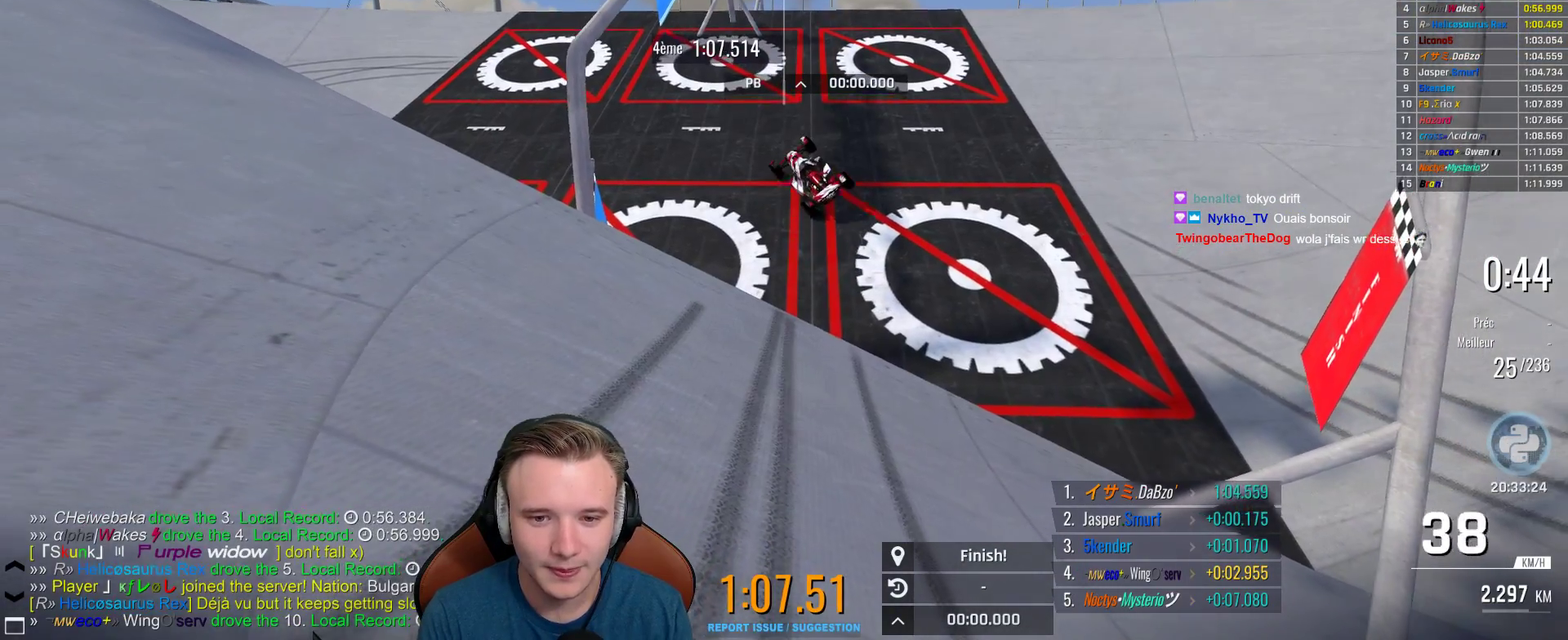
{"buttons": [], "left_stick": "center", "right_stick": "center", "events": []}
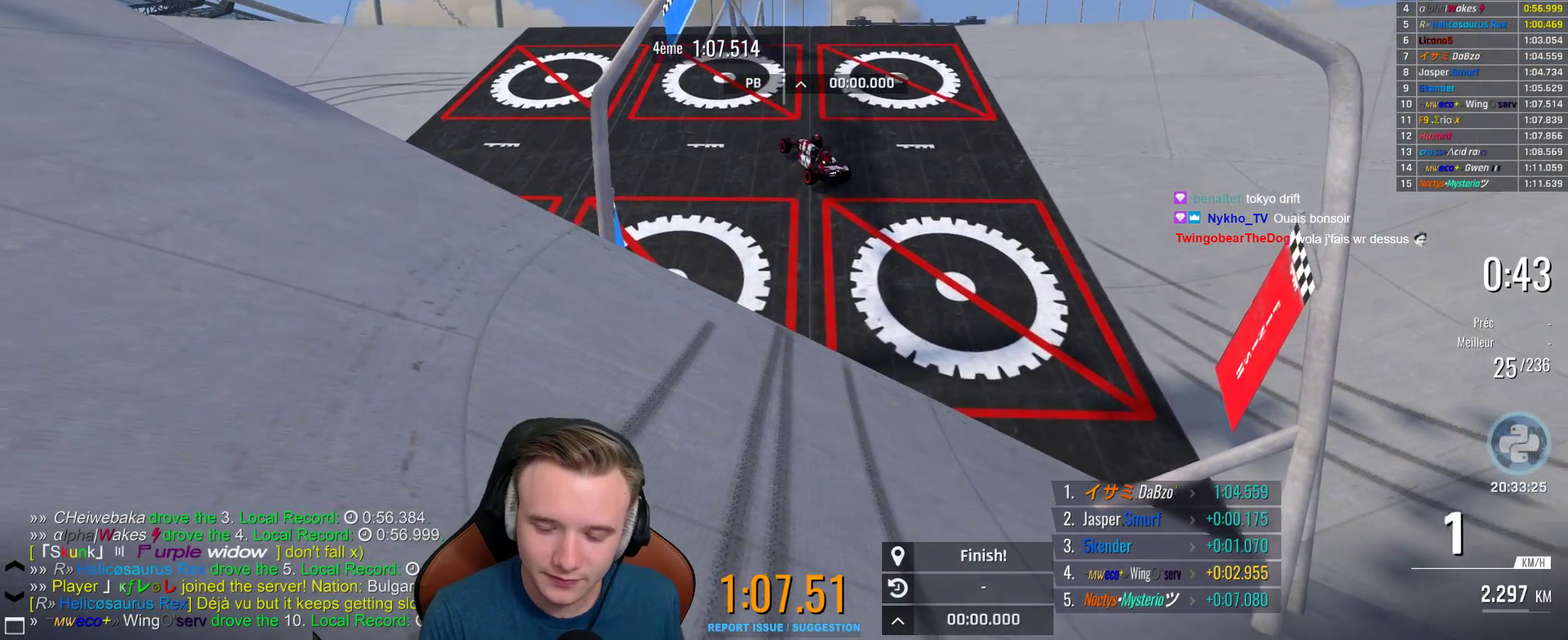
{"buttons": [], "left_stick": "center", "right_stick": "center", "events": [[117, "START", "down"], [233, "START", "up"]]}
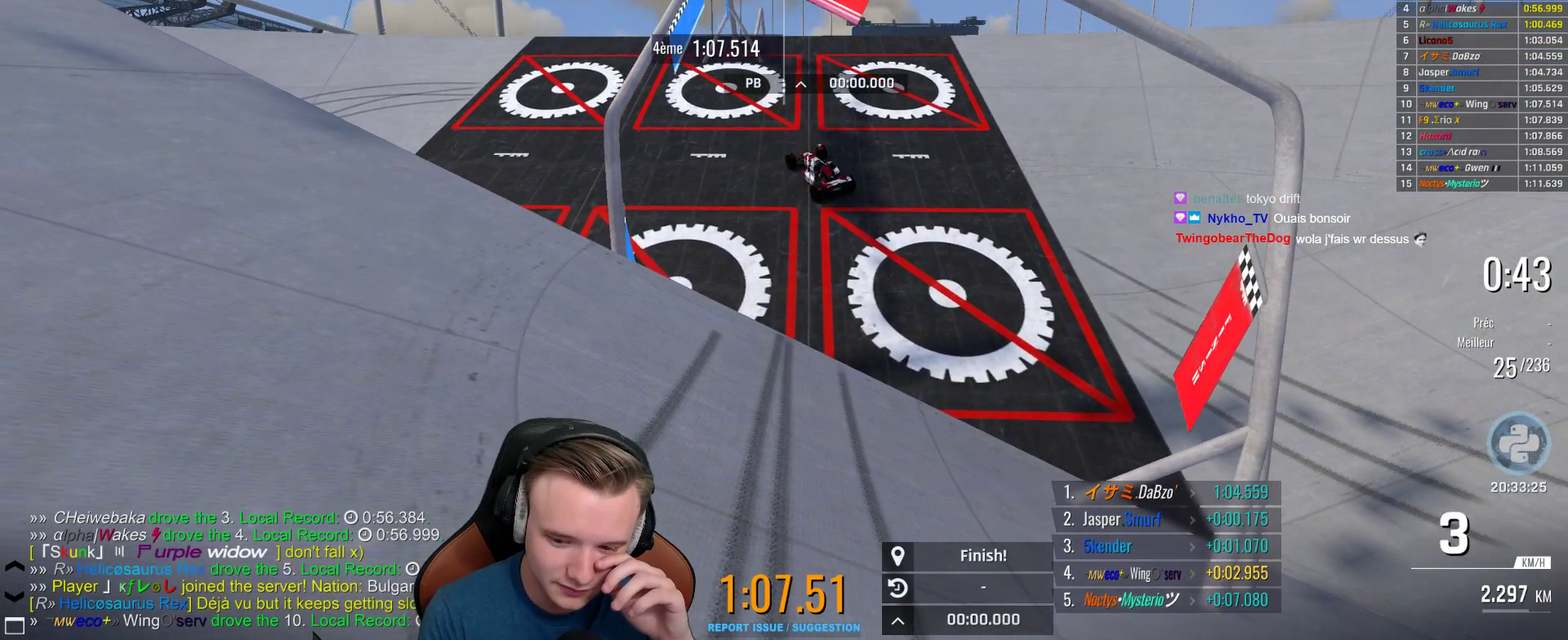
{"buttons": [], "left_stick": "center", "right_stick": "center", "events": []}
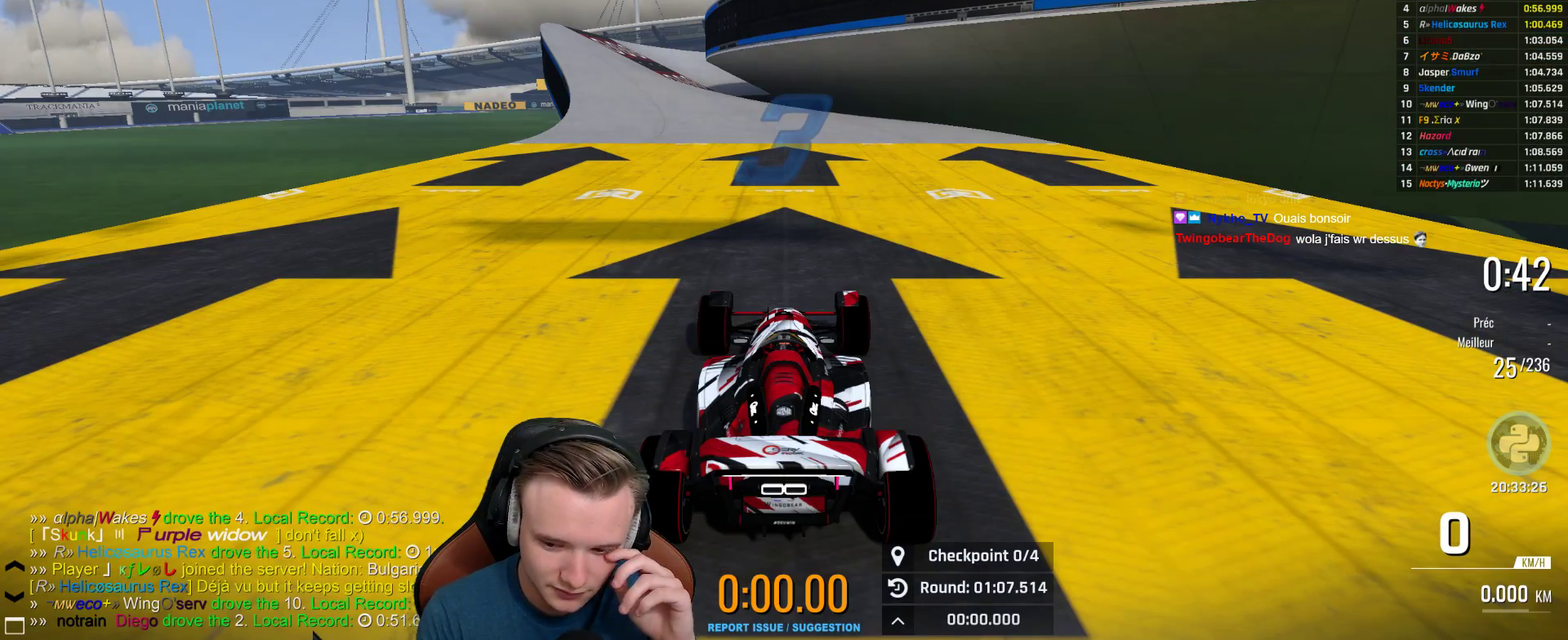
{"buttons": ["A"], "left_stick": "center", "right_stick": "center", "events": [[133, "A", "down"]]}
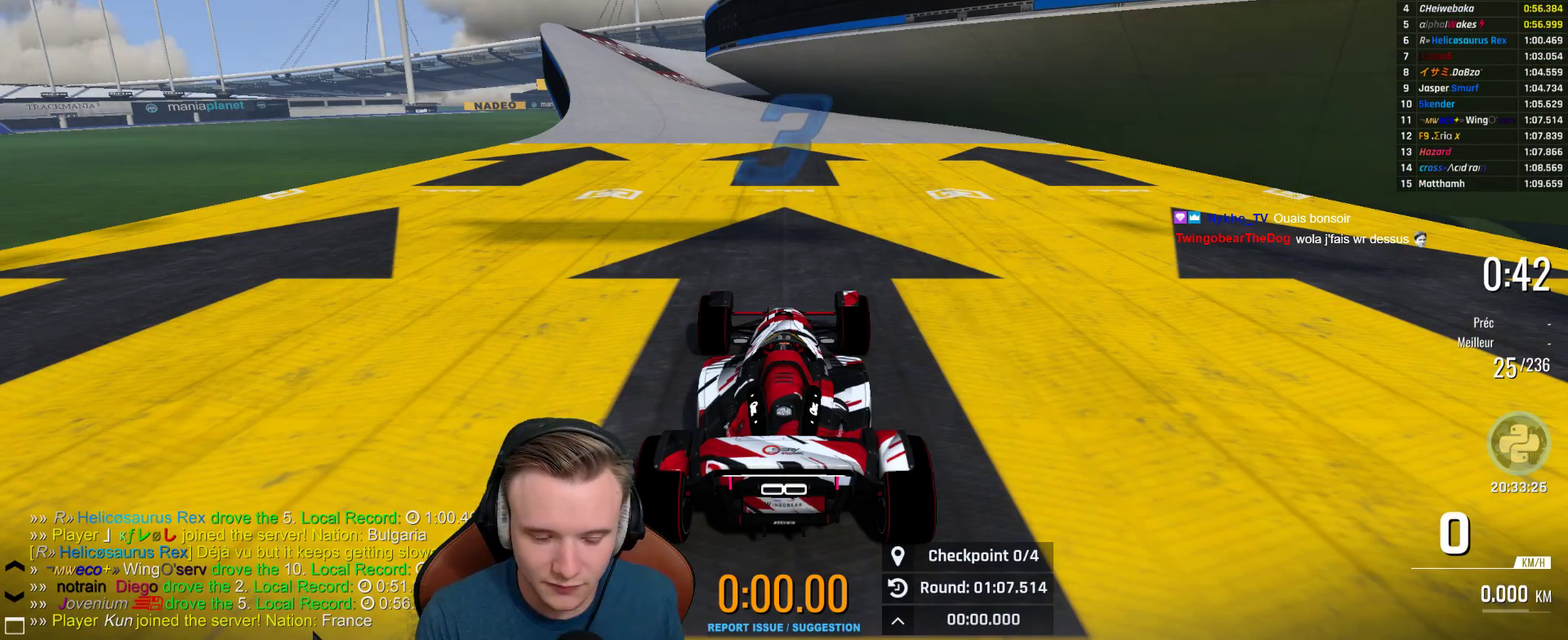
{"buttons": ["A"], "left_stick": "center", "right_stick": "center", "events": []}
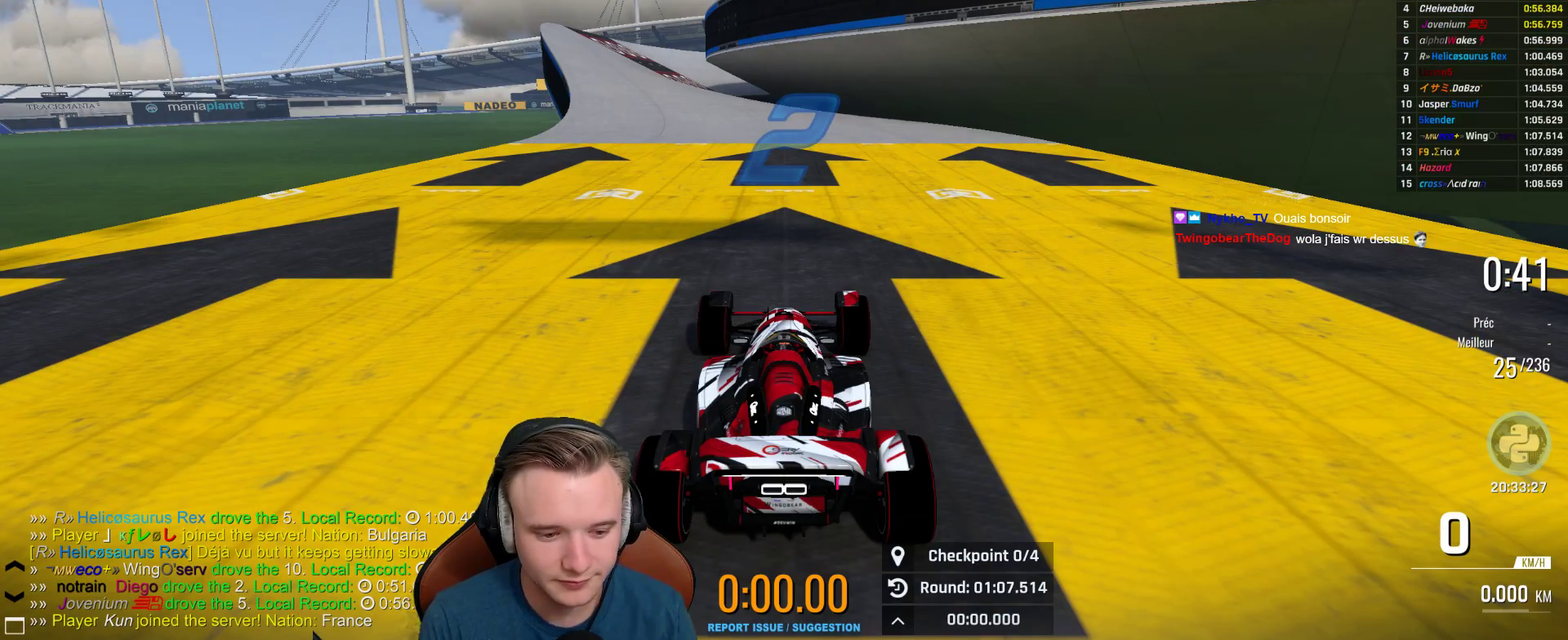
{"buttons": ["A"], "left_stick": "center", "right_stick": "center", "events": []}
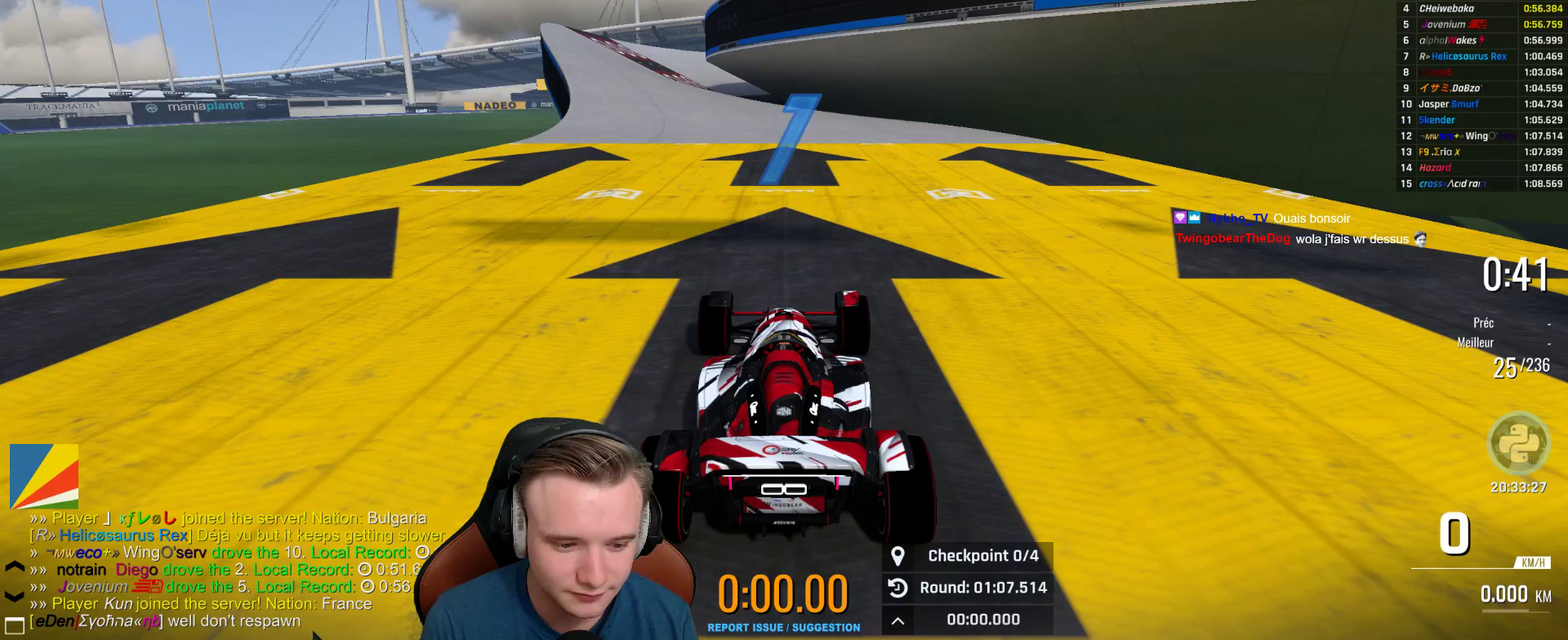
{"buttons": ["A"], "left_stick": "left", "right_stick": "center", "events": [[167, "left_stick", "left"], [267, "left_stick", "center"], [483, "left_stick", "left"]]}
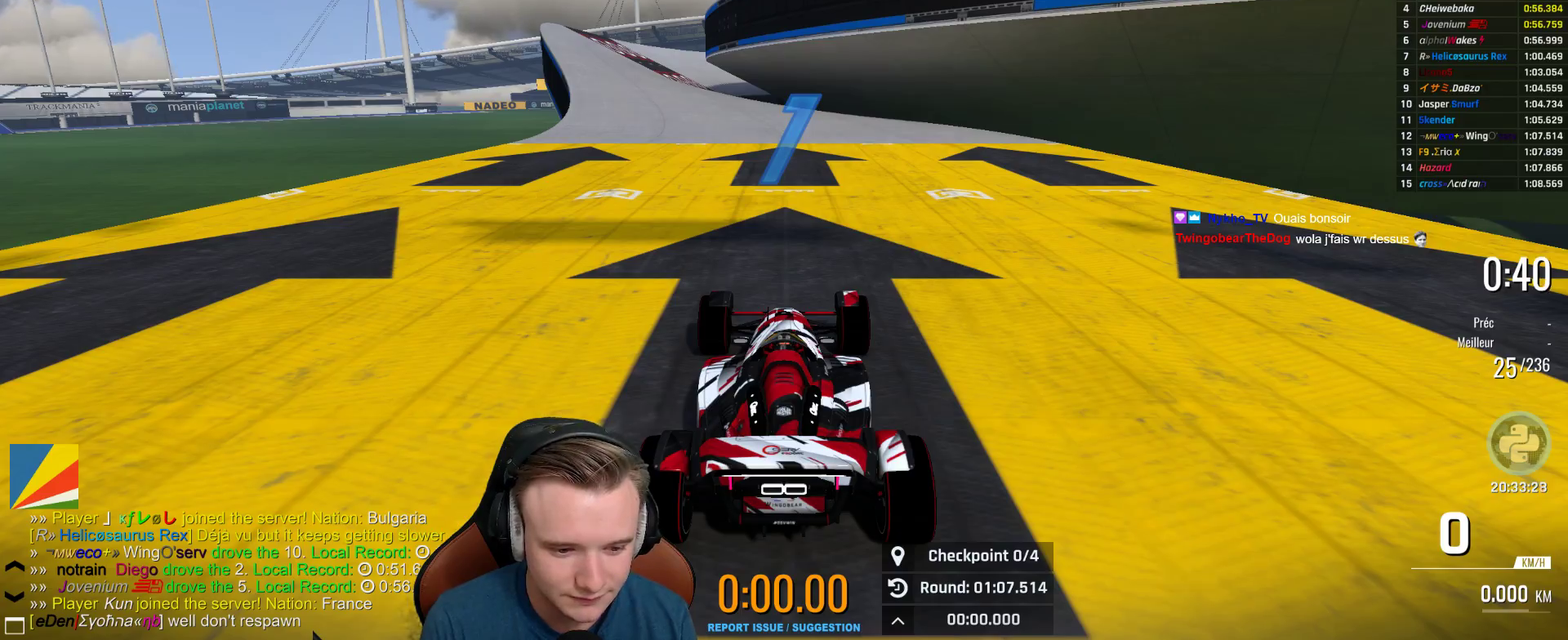
{"buttons": ["A"], "left_stick": "up-left", "right_stick": "center", "events": [[67, "left_stick", "up-left"], [183, "left_stick", "left"], [267, "left_stick", "up-left"]]}
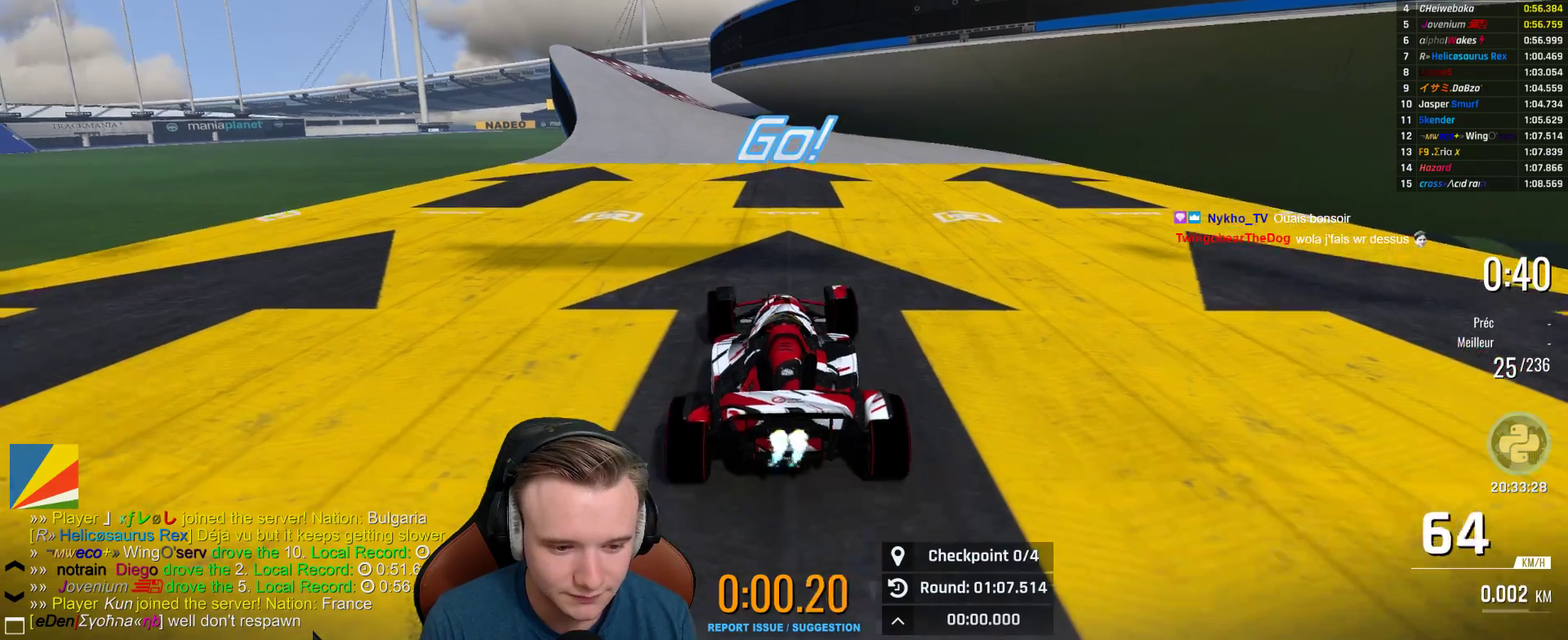
{"buttons": ["A"], "left_stick": "left", "right_stick": "center", "events": [[500, "left_stick", "left"]]}
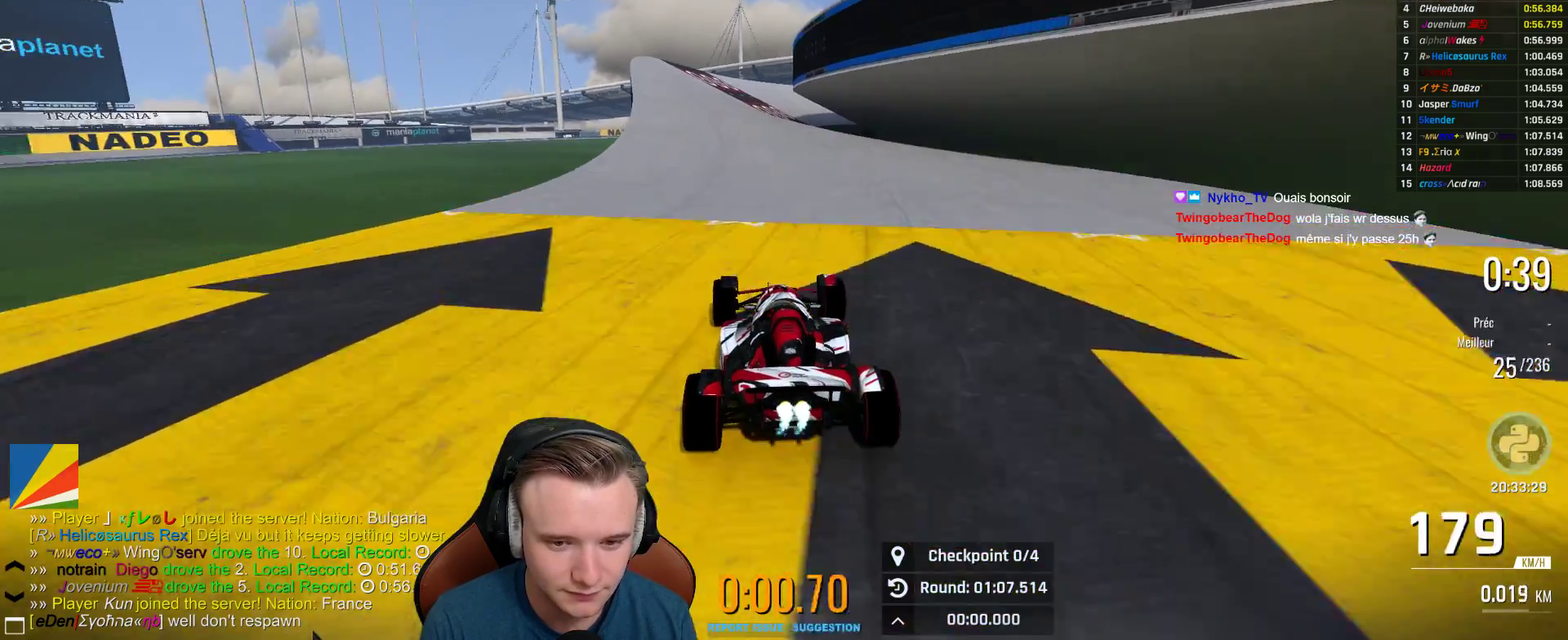
{"buttons": ["A"], "left_stick": "left", "right_stick": "center", "events": []}
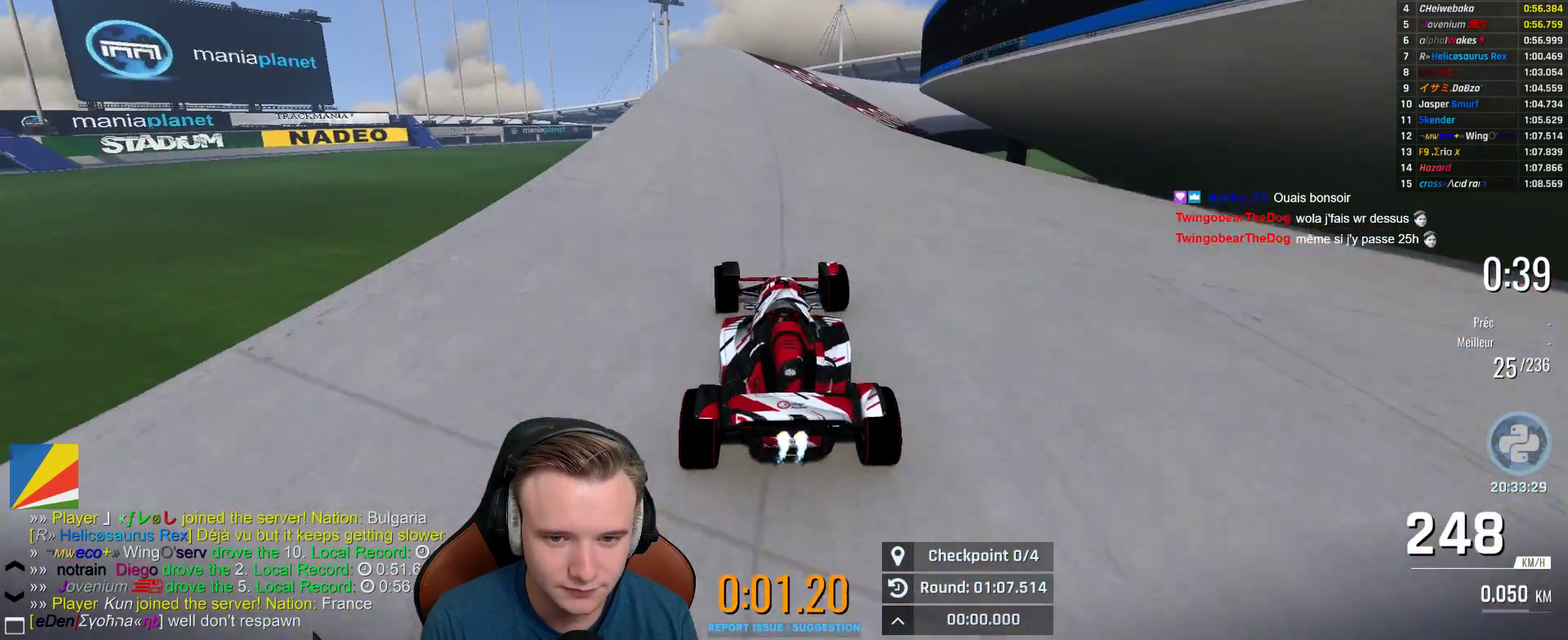
{"buttons": ["A"], "left_stick": "right", "right_stick": "center", "events": [[67, "left_stick", "center"], [250, "left_stick", "right"]]}
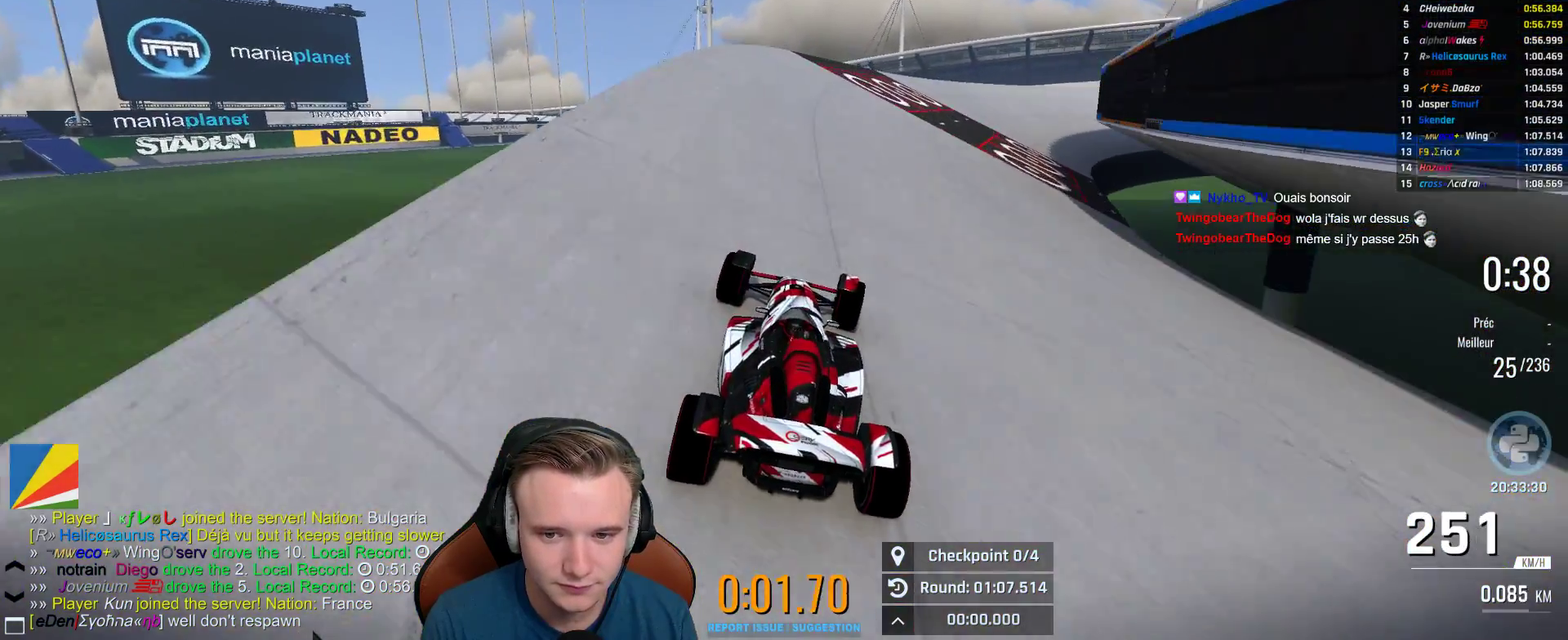
{"buttons": ["A"], "left_stick": "right", "right_stick": "center", "events": []}
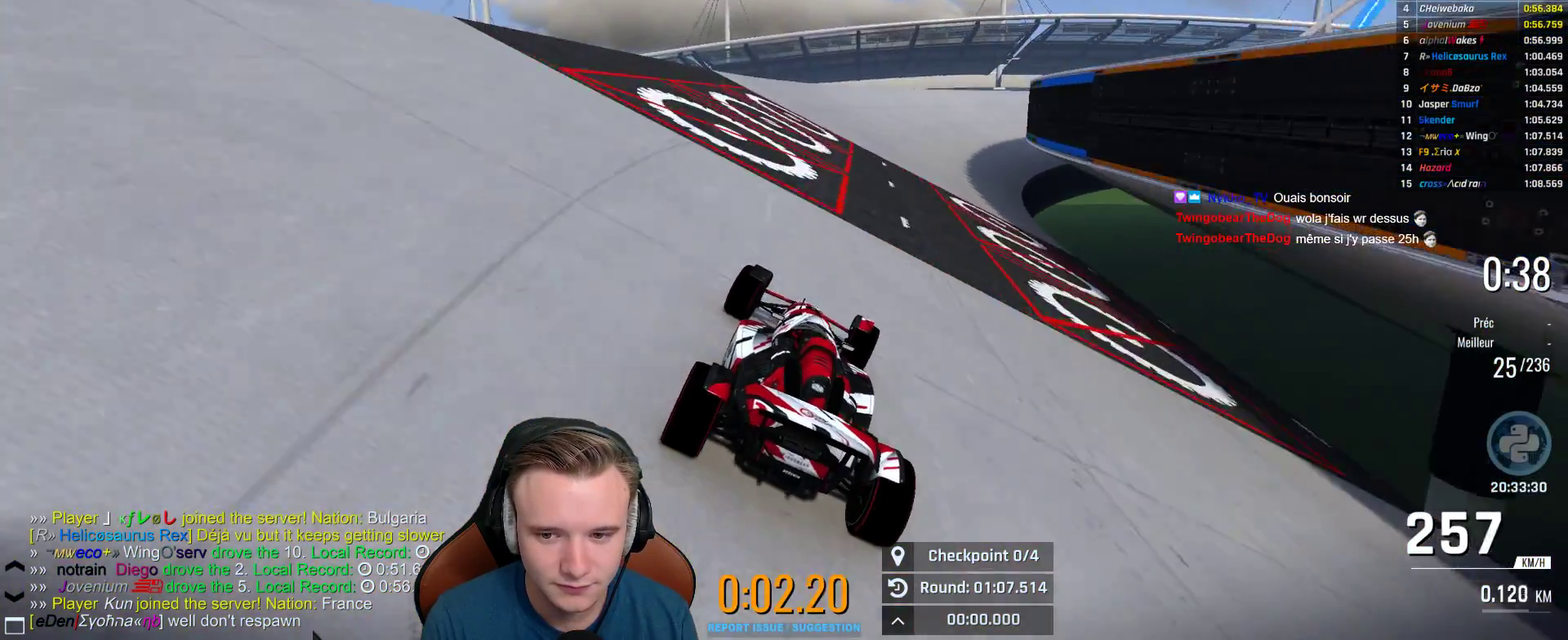
{"buttons": ["A"], "left_stick": "right", "right_stick": "center", "events": []}
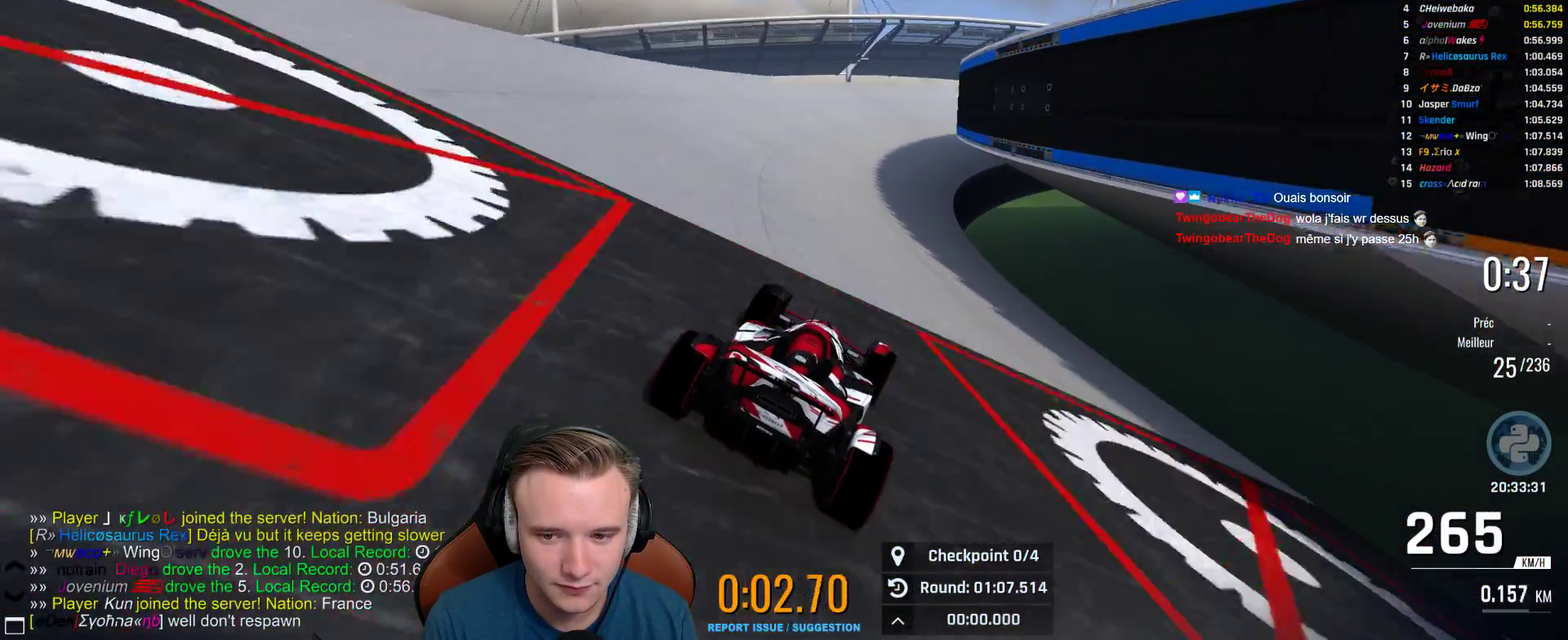
{"buttons": ["A"], "left_stick": "right", "right_stick": "center", "events": []}
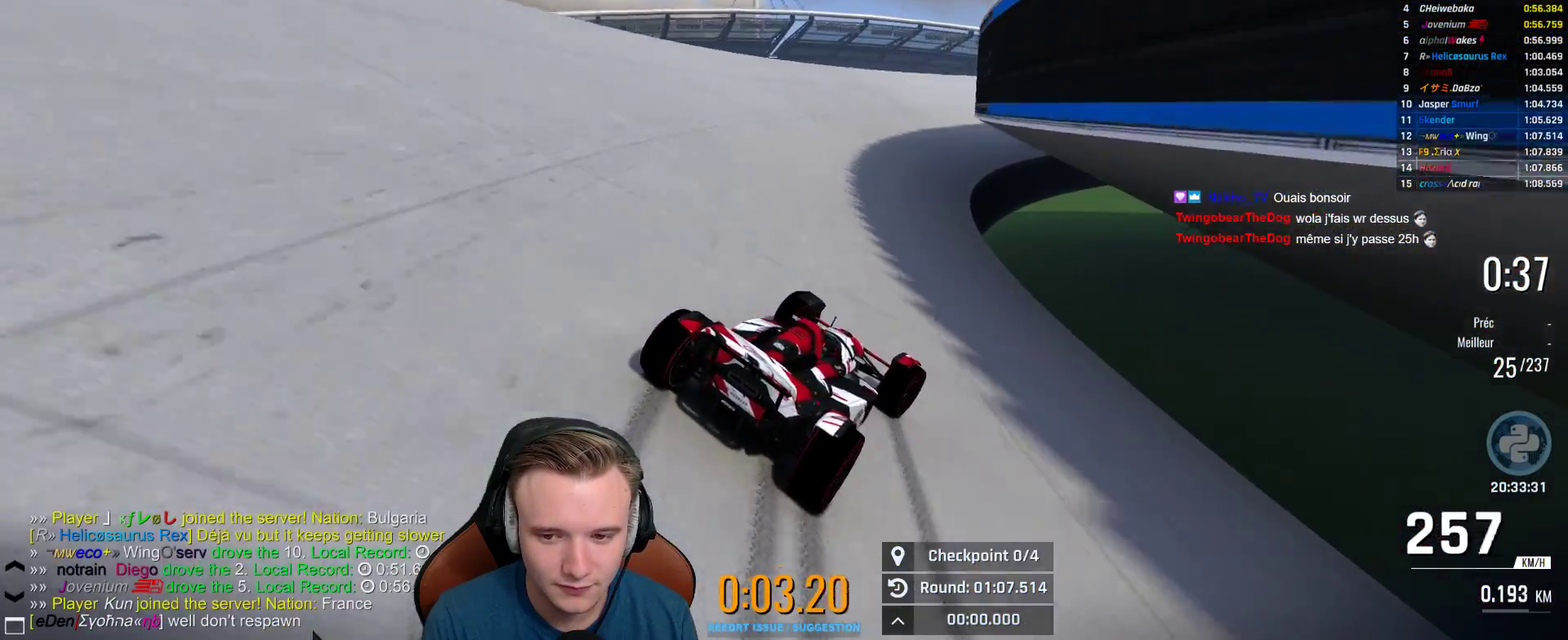
{"buttons": ["A"], "left_stick": "right", "right_stick": "center", "events": []}
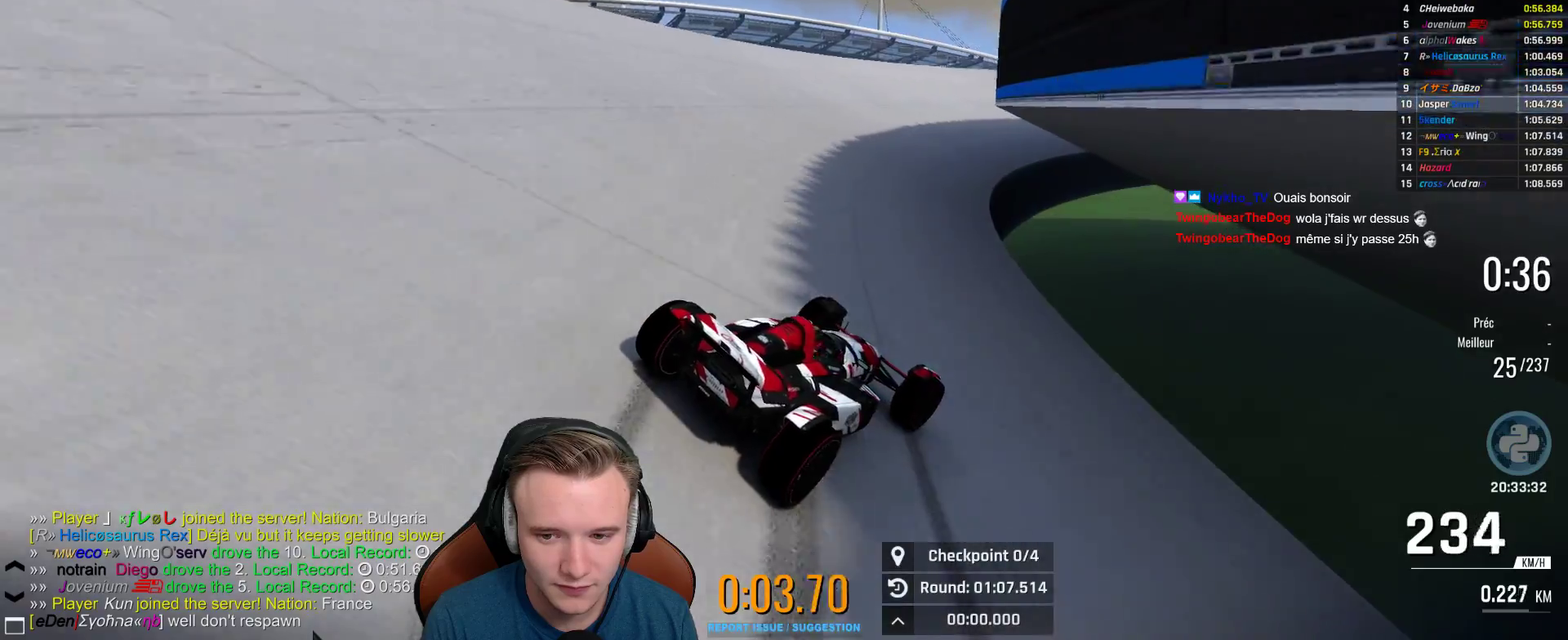
{"buttons": ["A"], "left_stick": "right", "right_stick": "center", "events": []}
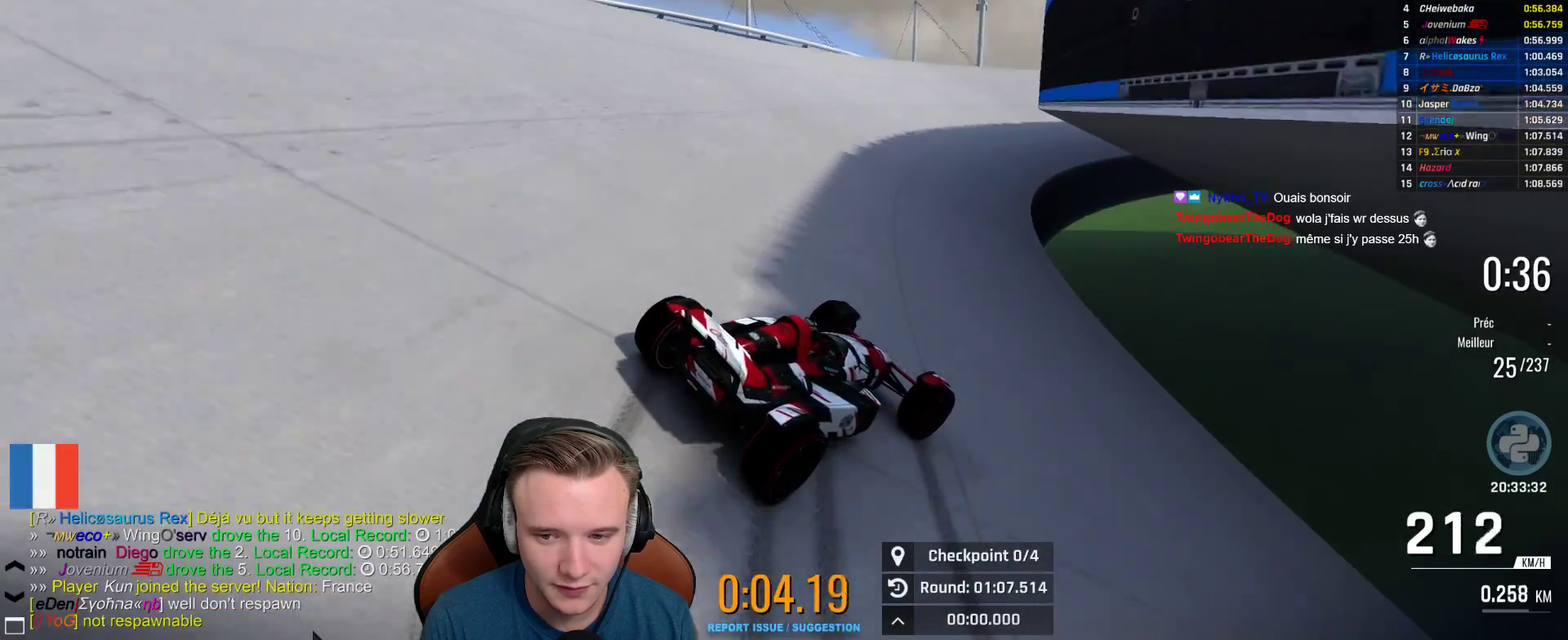
{"buttons": ["A"], "left_stick": "right", "right_stick": "center", "events": []}
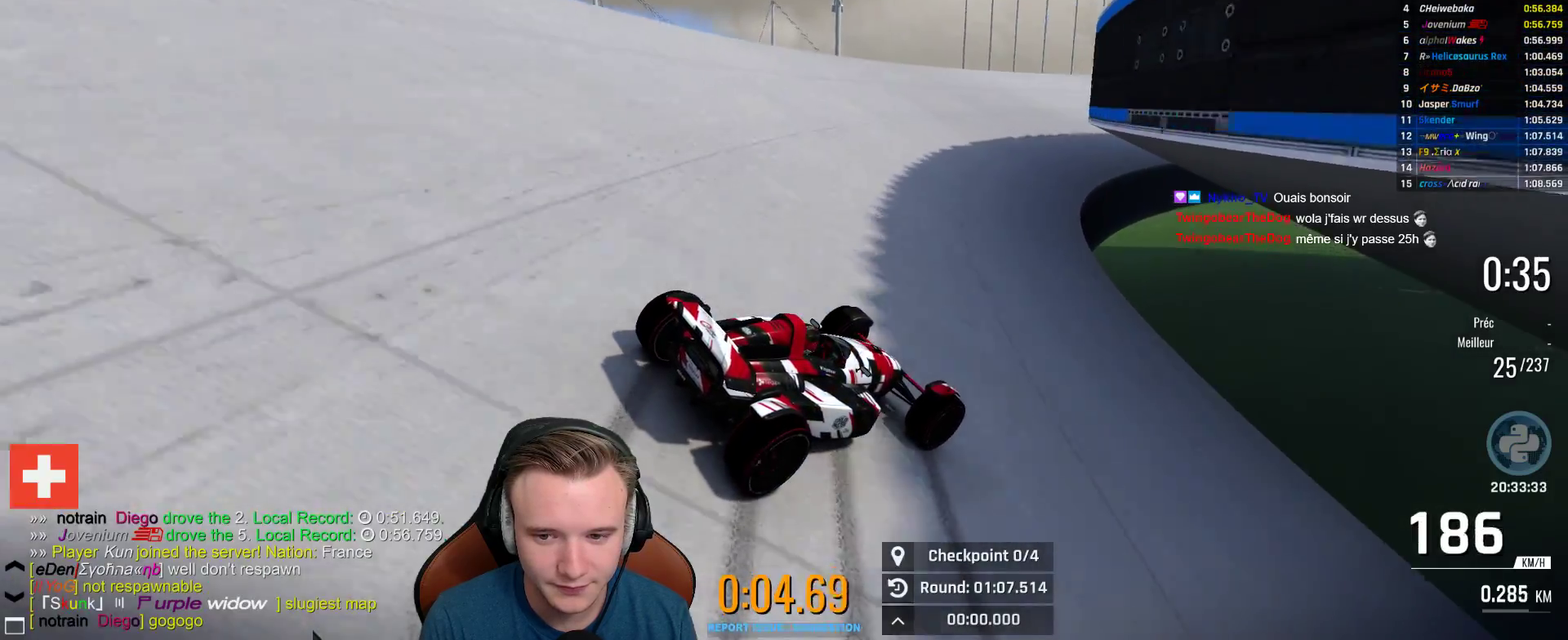
{"buttons": ["A"], "left_stick": "right", "right_stick": "center", "events": []}
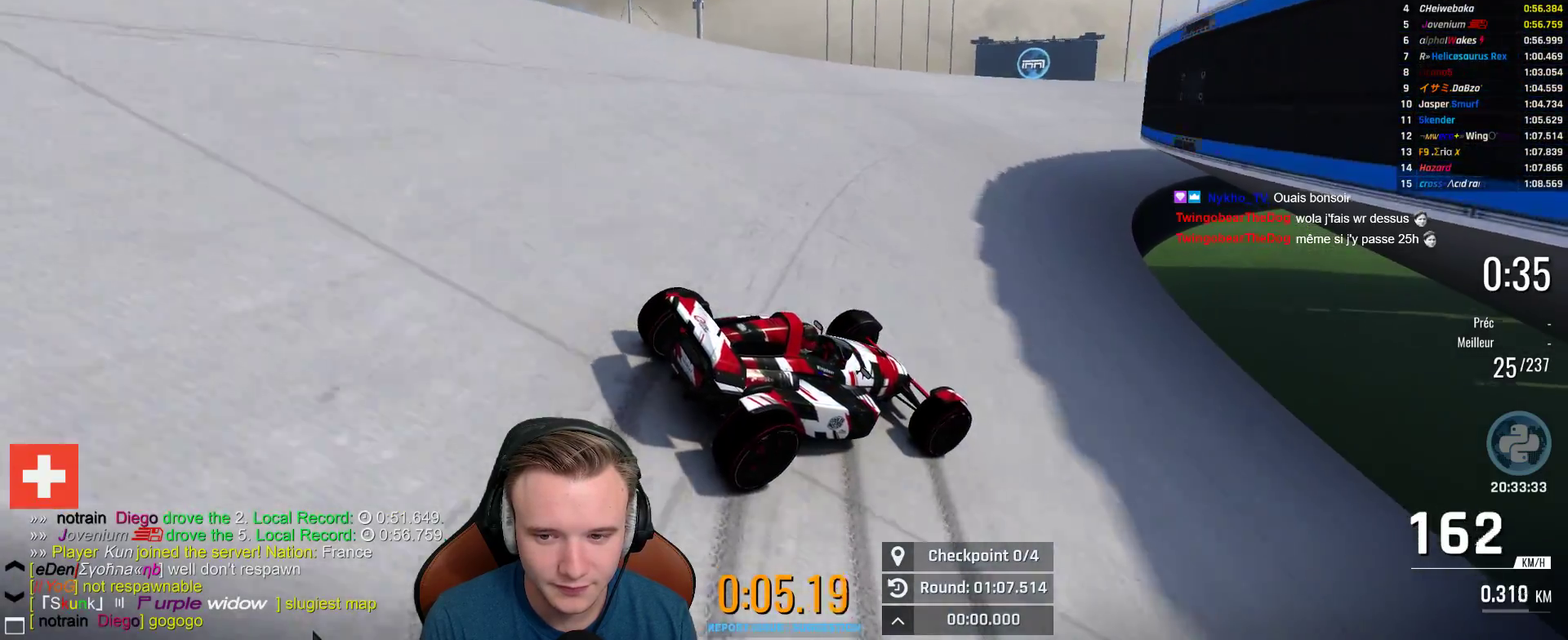
{"buttons": ["A"], "left_stick": "center", "right_stick": "center", "events": [[267, "left_stick", "center"]]}
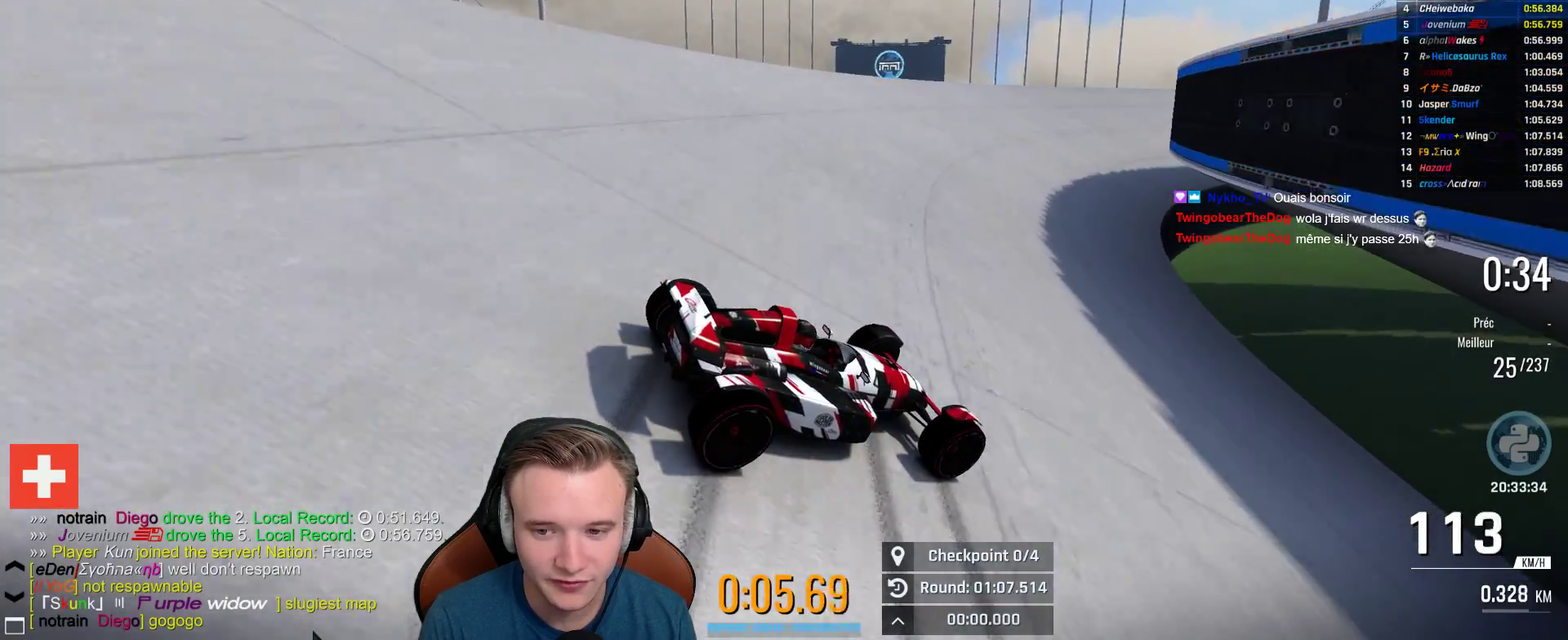
{"buttons": ["A"], "left_stick": "right", "right_stick": "center", "events": [[317, "left_stick", "right"]]}
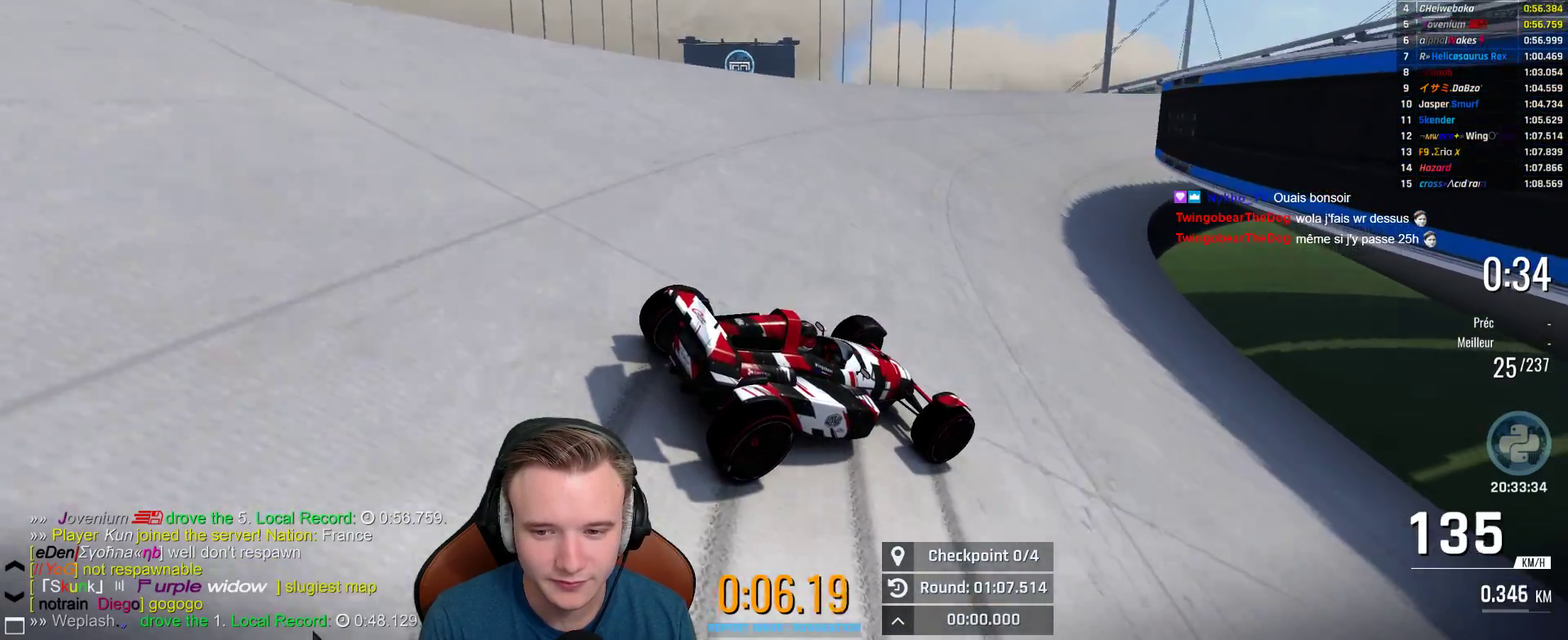
{"buttons": ["A"], "left_stick": "center", "right_stick": "center", "events": [[100, "left_stick", "center"]]}
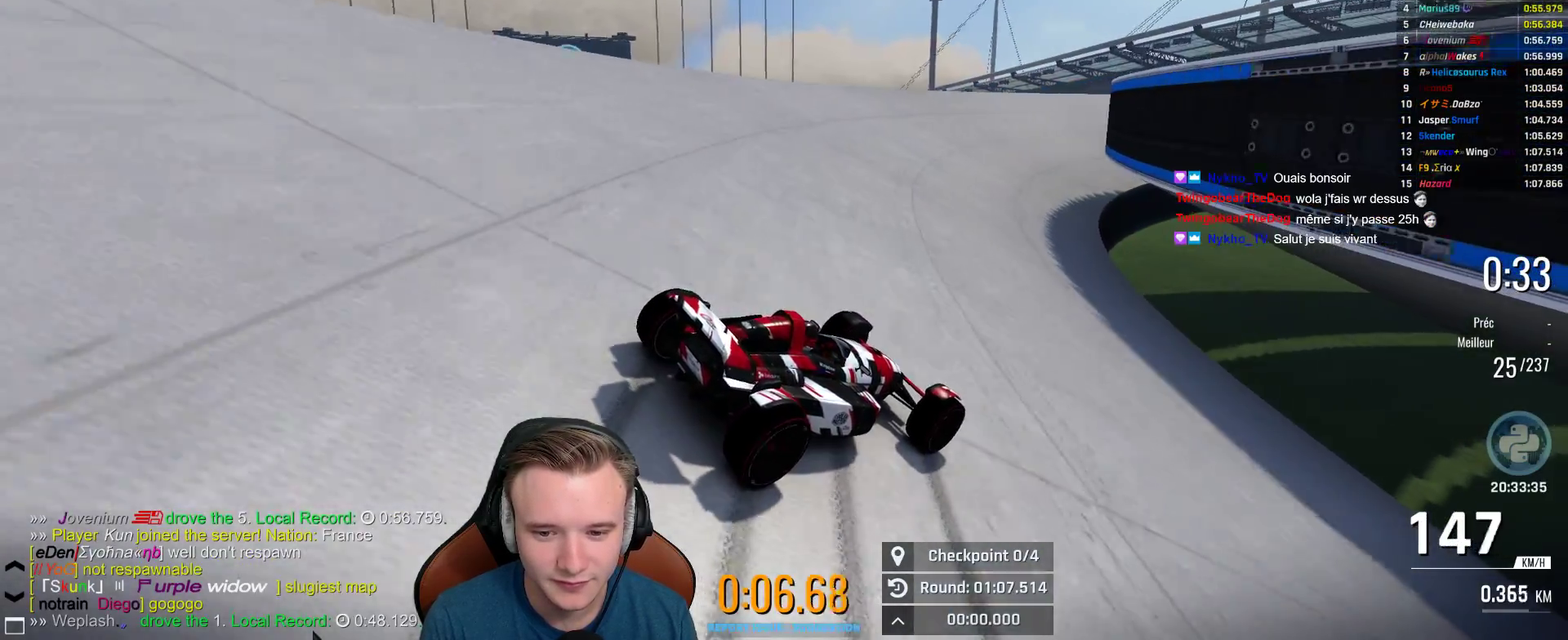
{"buttons": ["A"], "left_stick": "center", "right_stick": "center", "events": [[267, "left_stick", "right"], [450, "left_stick", "center"]]}
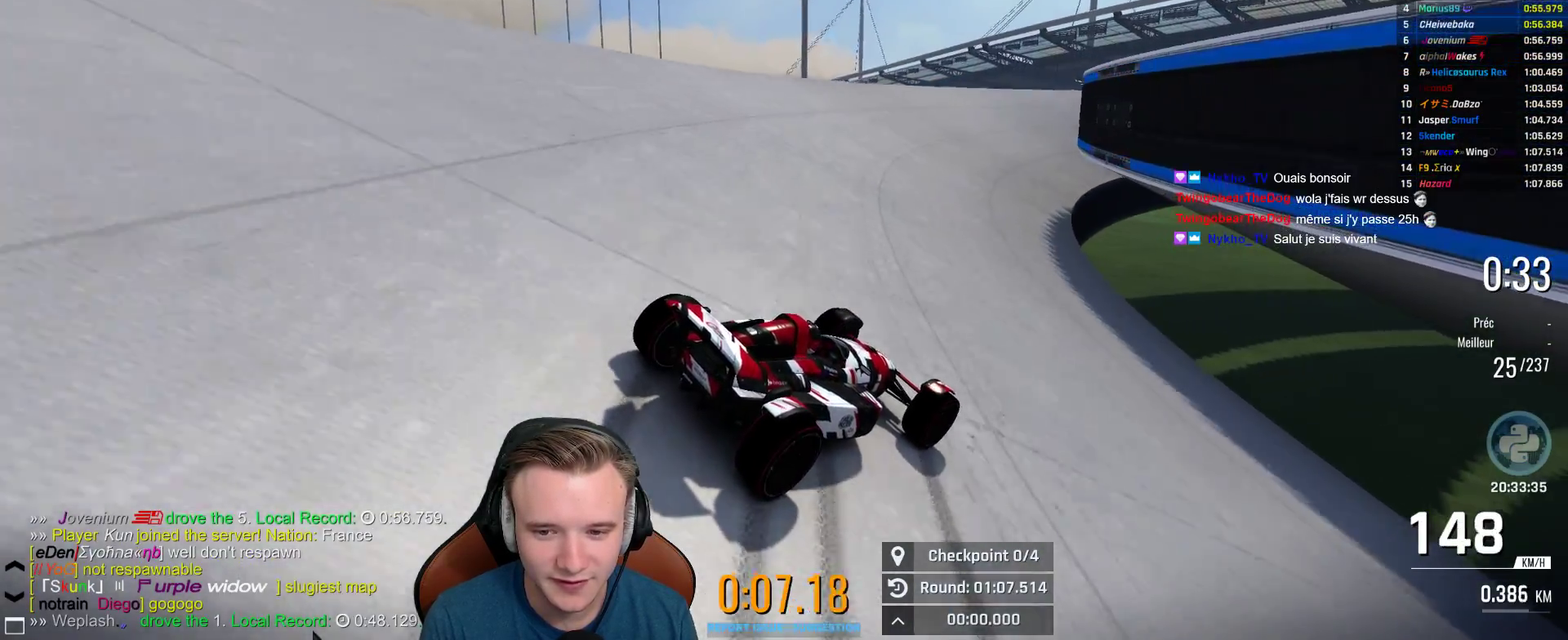
{"buttons": ["A"], "left_stick": "center", "right_stick": "center", "events": [[67, "left_stick", "right"], [217, "left_stick", "center"], [350, "left_stick", "right"], [467, "left_stick", "center"]]}
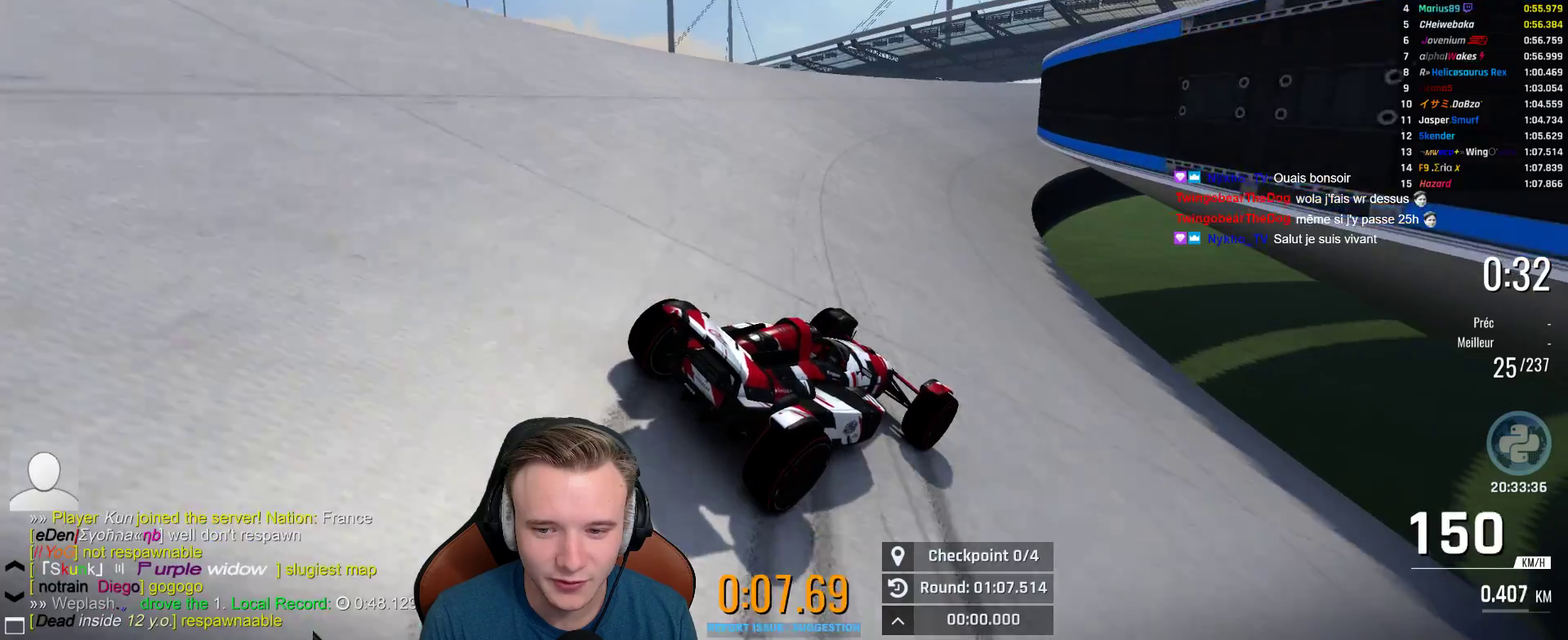
{"buttons": ["A"], "left_stick": "left", "right_stick": "center", "events": [[417, "left_stick", "left"]]}
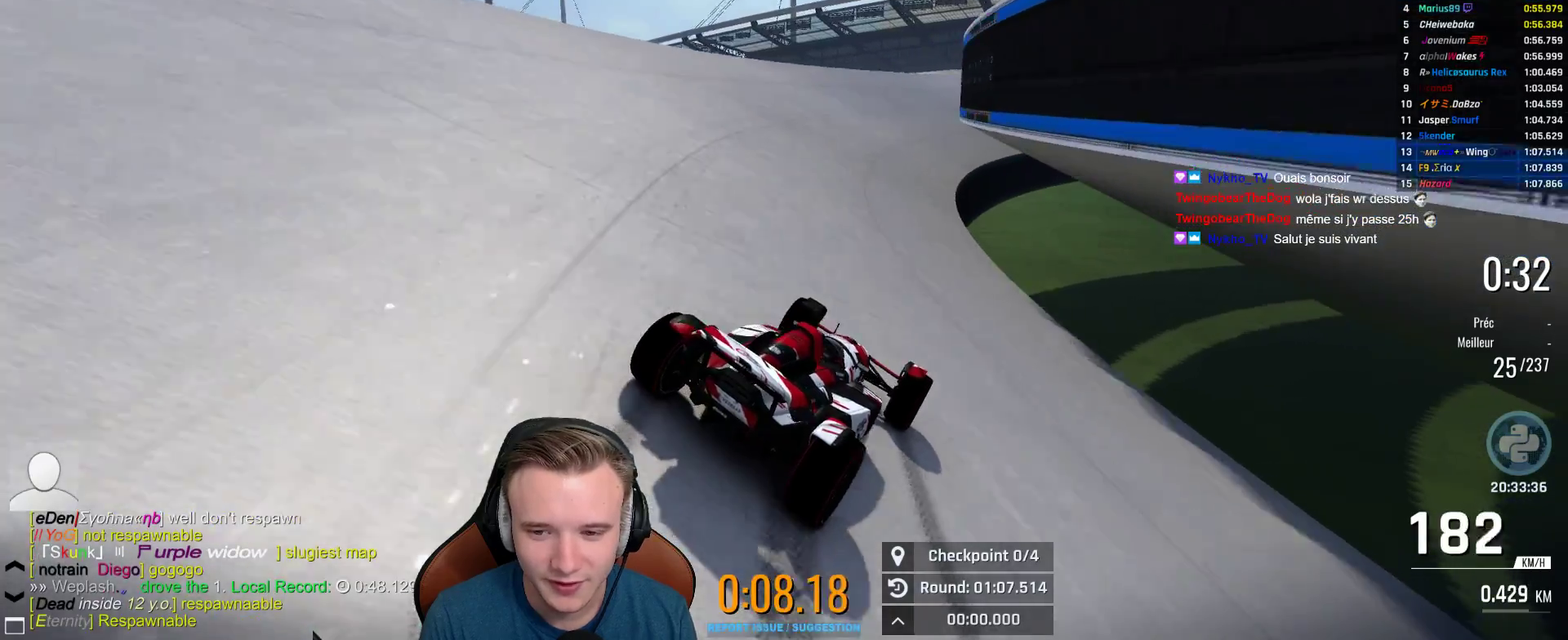
{"buttons": ["A"], "left_stick": "right", "right_stick": "center", "events": [[100, "left_stick", "center"], [367, "left_stick", "right"]]}
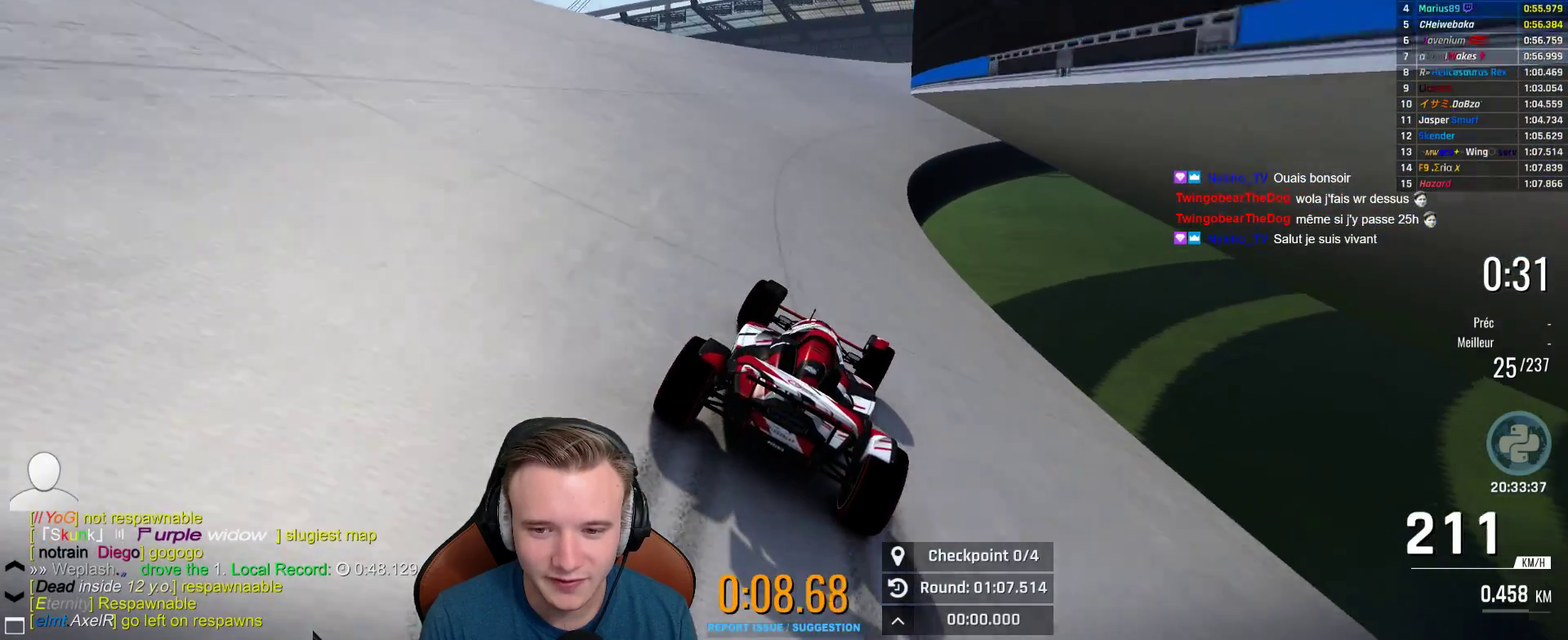
{"buttons": ["A"], "left_stick": "right", "right_stick": "center", "events": [[17, "left_stick", "center"], [217, "left_stick", "right"]]}
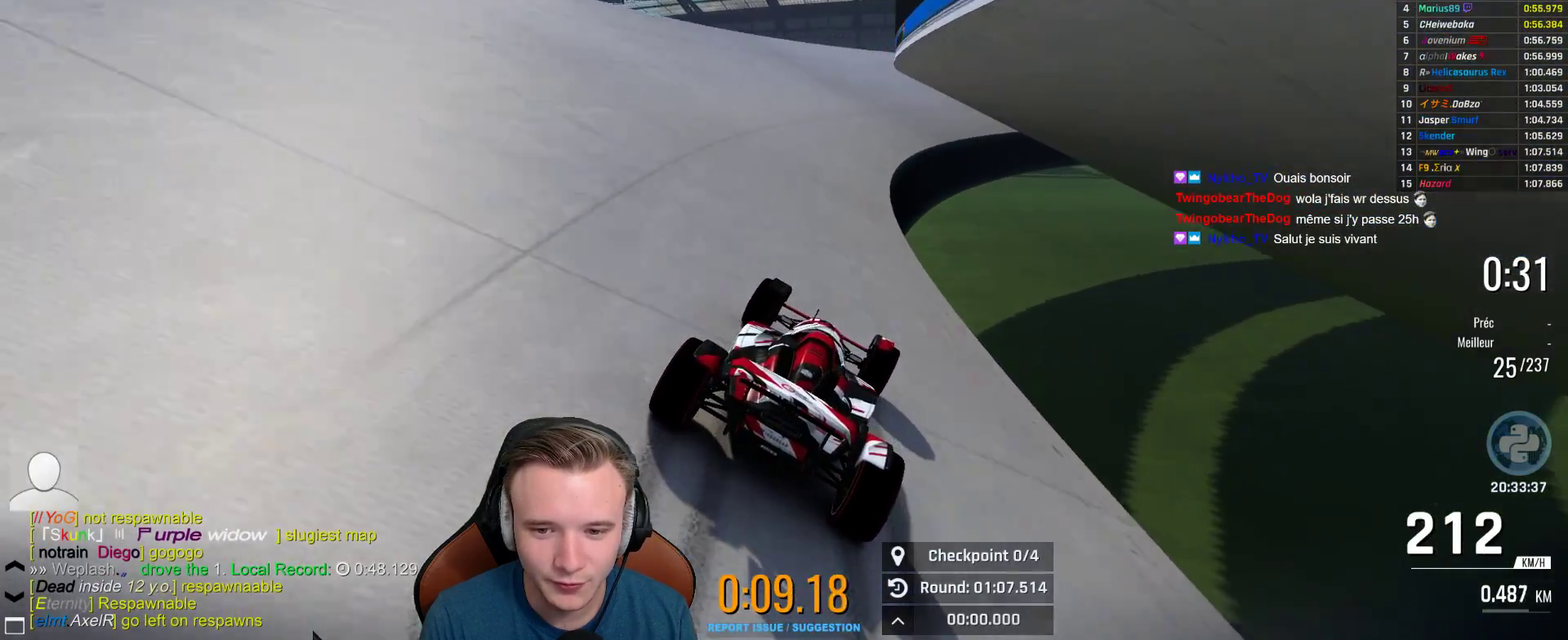
{"buttons": ["A"], "left_stick": "right", "right_stick": "center", "events": []}
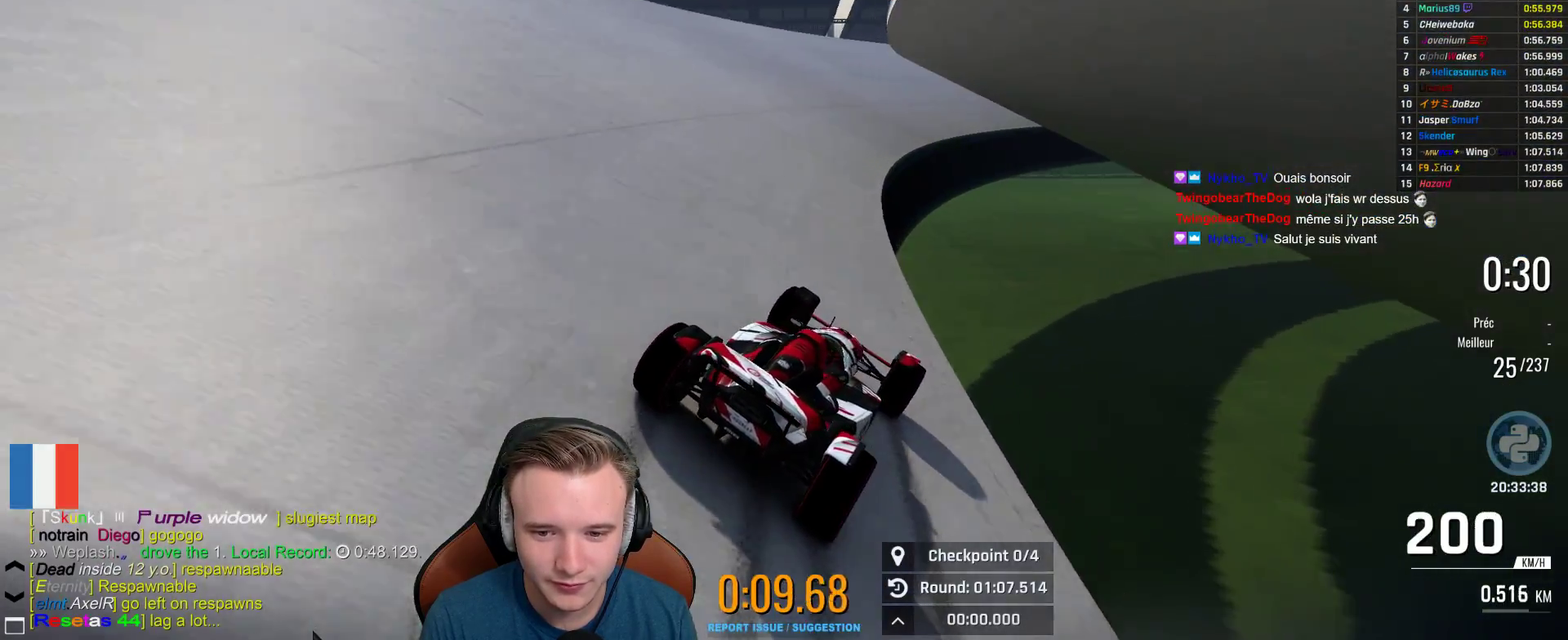
{"buttons": ["A"], "left_stick": "center", "right_stick": "center", "events": [[433, "left_stick", "center"]]}